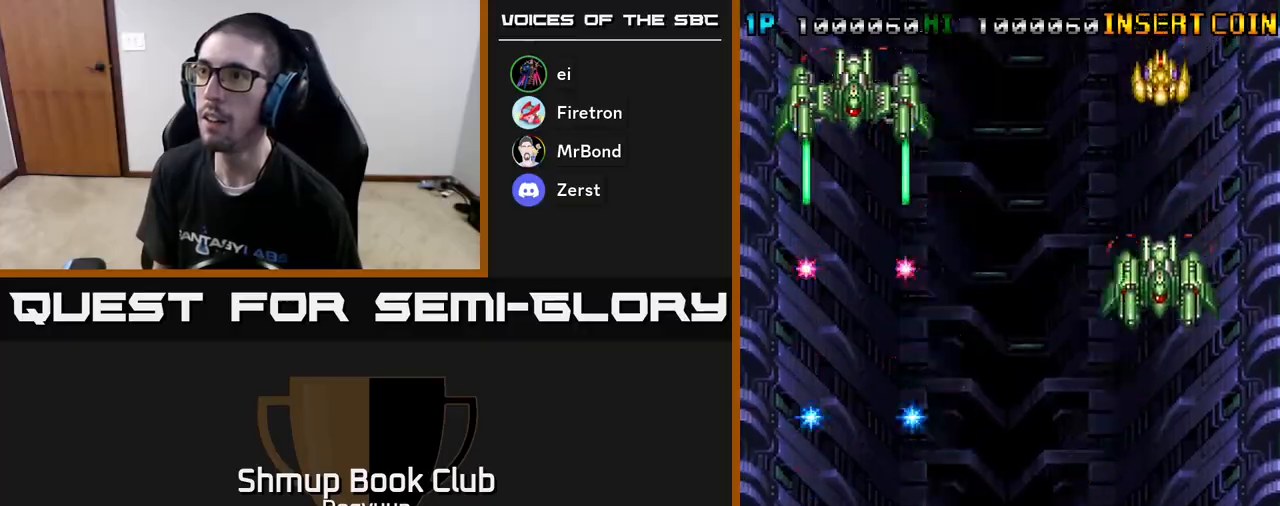
Gameplay with a controller (Xbox layout); each line is a JSON object with the inputs held at the frame after it. "events" lists button and stick changes between this image and that frame as [ms after this image, input, new state], when the widget could be followed in between. Not read: left_stick right_stick.
{"buttons": ["A", "DPAD_DOWN", "DPAD_RIGHT"], "events": [[383, "DPAD_DOWN", "down"], [400, "DPAD_RIGHT", "down"]]}
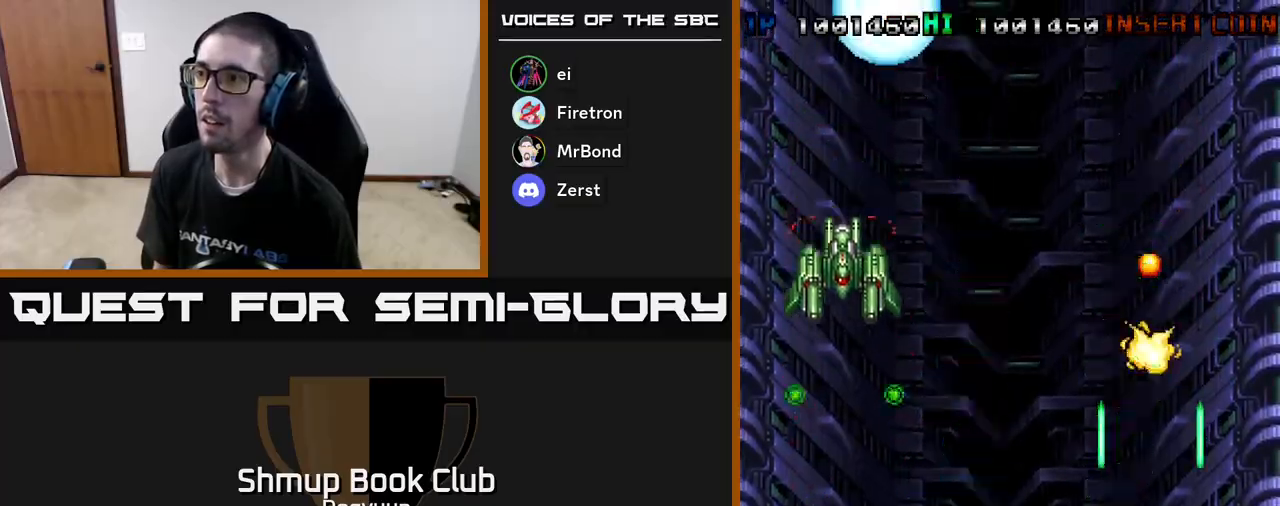
{"buttons": ["A", "DPAD_UP", "DPAD_LEFT"], "events": [[50, "DPAD_DOWN", "up"], [117, "DPAD_UP", "down"], [200, "DPAD_UP", "up"], [217, "DPAD_DOWN", "down"], [217, "DPAD_RIGHT", "up"], [233, "DPAD_LEFT", "down"], [383, "DPAD_DOWN", "up"], [467, "DPAD_UP", "down"]]}
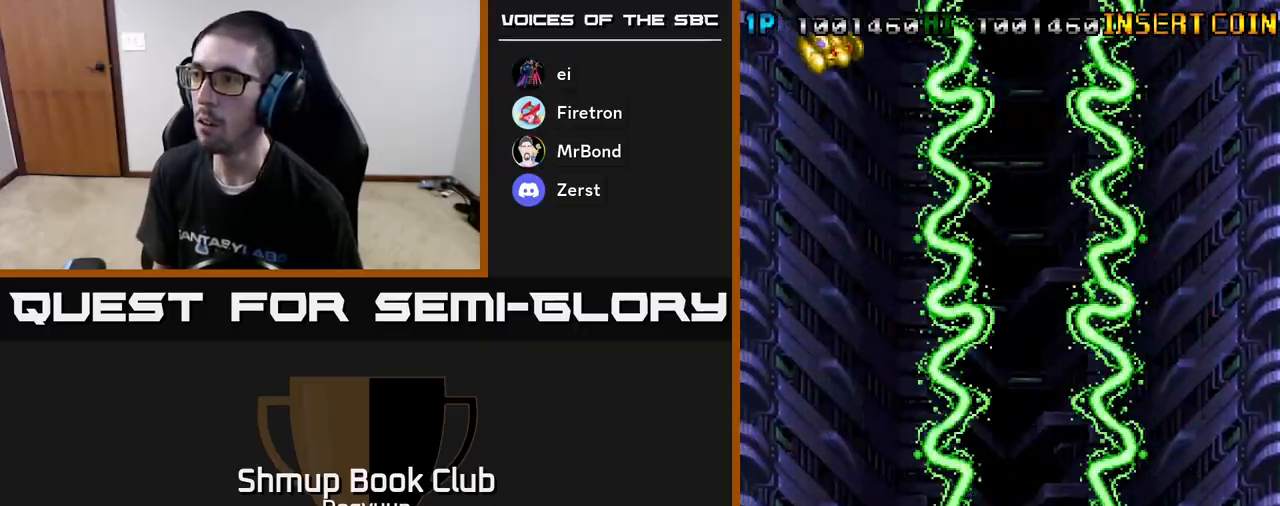
{"buttons": ["A", "DPAD_RIGHT"], "events": [[200, "DPAD_LEFT", "up"], [267, "DPAD_LEFT", "down"], [300, "DPAD_UP", "up"], [483, "DPAD_DOWN", "down"], [483, "DPAD_LEFT", "up"], [500, "DPAD_DOWN", "up"], [500, "DPAD_RIGHT", "down"]]}
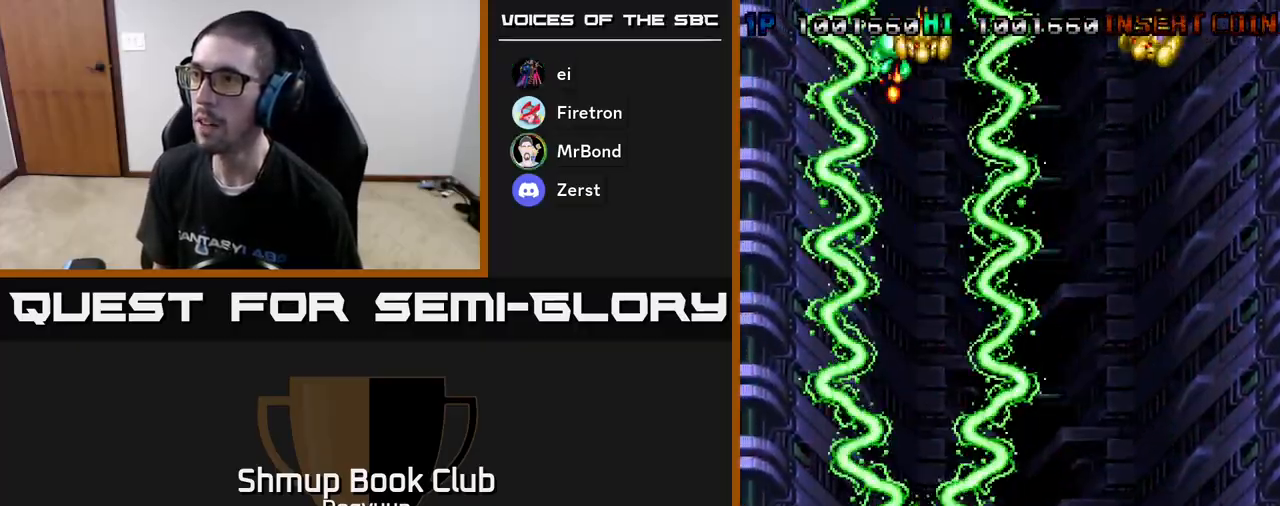
{"buttons": ["A", "DPAD_DOWN", "DPAD_RIGHT"], "events": [[117, "DPAD_DOWN", "down"], [233, "DPAD_DOWN", "up"], [417, "DPAD_DOWN", "down"]]}
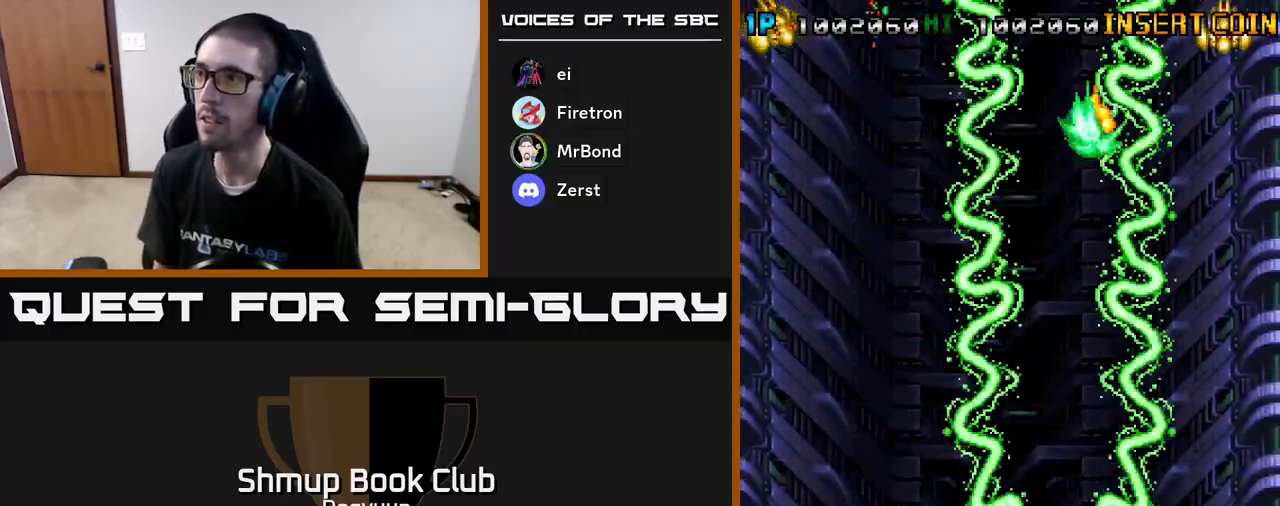
{"buttons": ["A", "DPAD_LEFT"], "events": [[367, "DPAD_LEFT", "down"], [367, "DPAD_RIGHT", "up"], [383, "DPAD_DOWN", "up"]]}
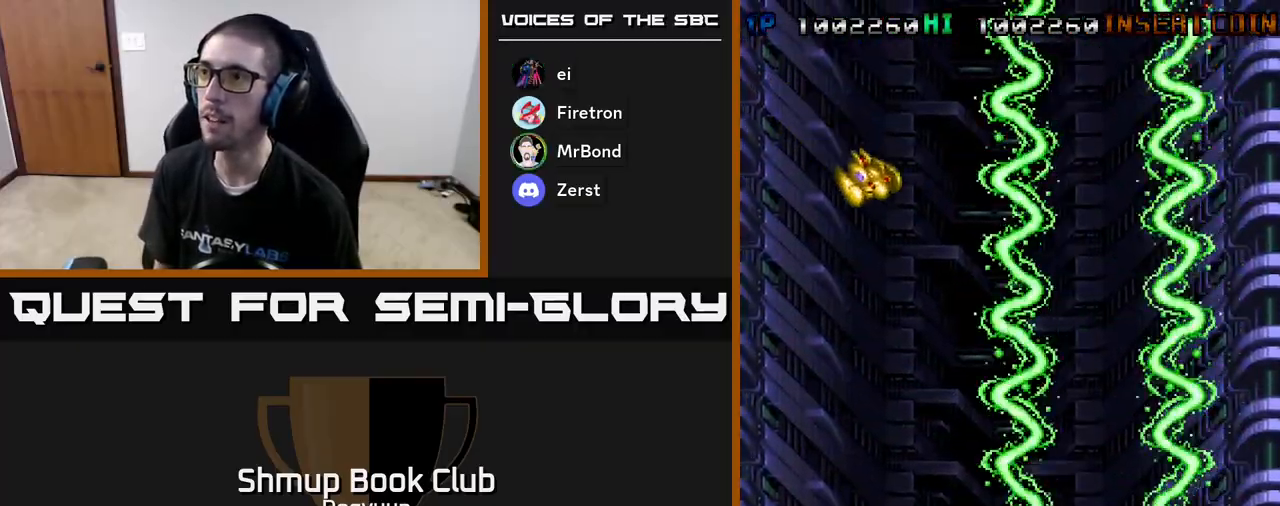
{"buttons": ["A", "DPAD_LEFT"], "events": []}
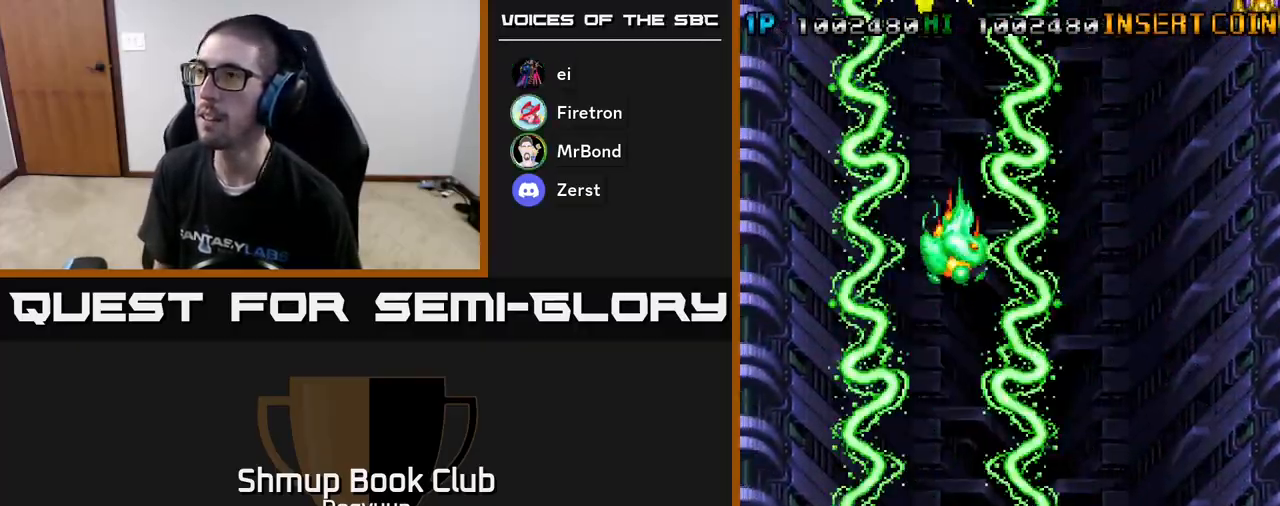
{"buttons": ["A", "DPAD_RIGHT"], "events": [[83, "DPAD_DOWN", "down"], [100, "DPAD_LEFT", "up"], [100, "DPAD_RIGHT", "down"], [117, "DPAD_DOWN", "up"]]}
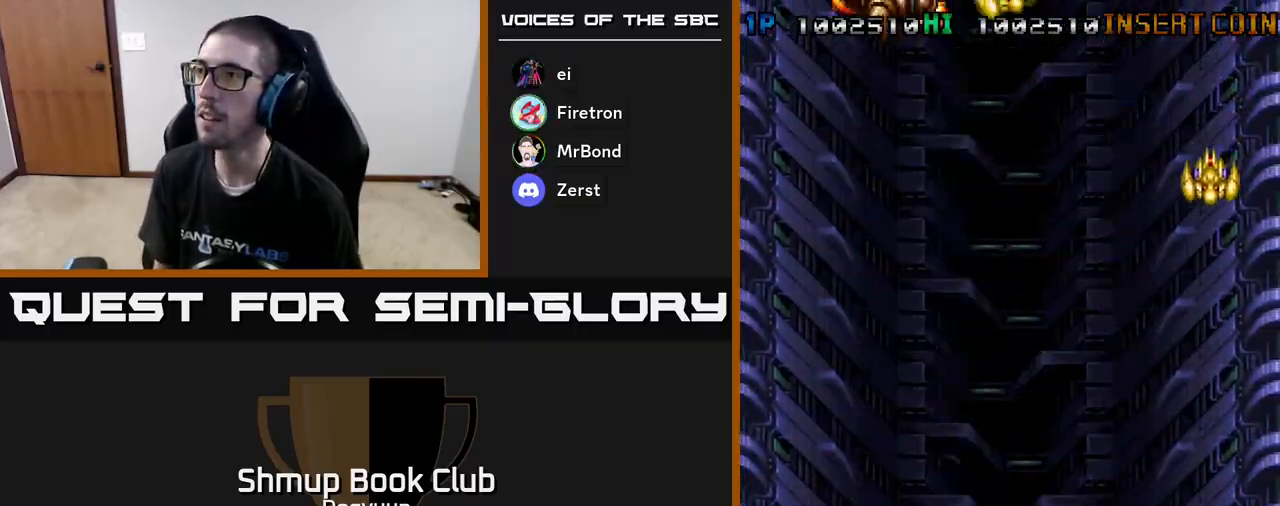
{"buttons": ["A", "DPAD_LEFT"], "events": [[333, "DPAD_DOWN", "down"], [350, "DPAD_RIGHT", "up"], [367, "DPAD_DOWN", "up"], [367, "DPAD_LEFT", "down"]]}
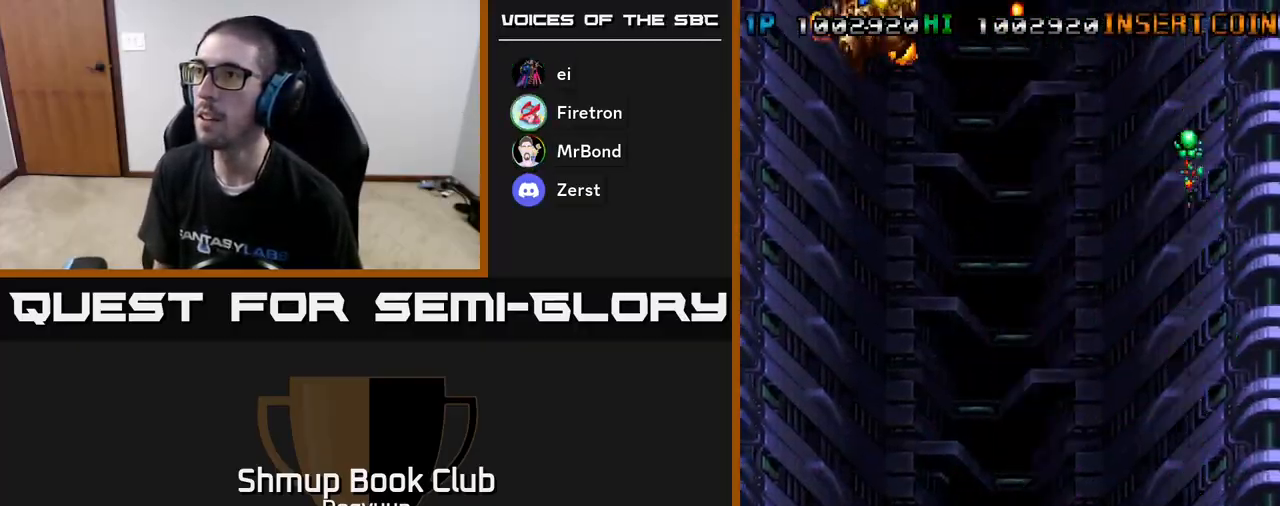
{"buttons": ["A", "DPAD_UP"], "events": [[317, "DPAD_UP", "down"], [383, "DPAD_LEFT", "up"], [417, "DPAD_RIGHT", "down"], [500, "DPAD_RIGHT", "up"]]}
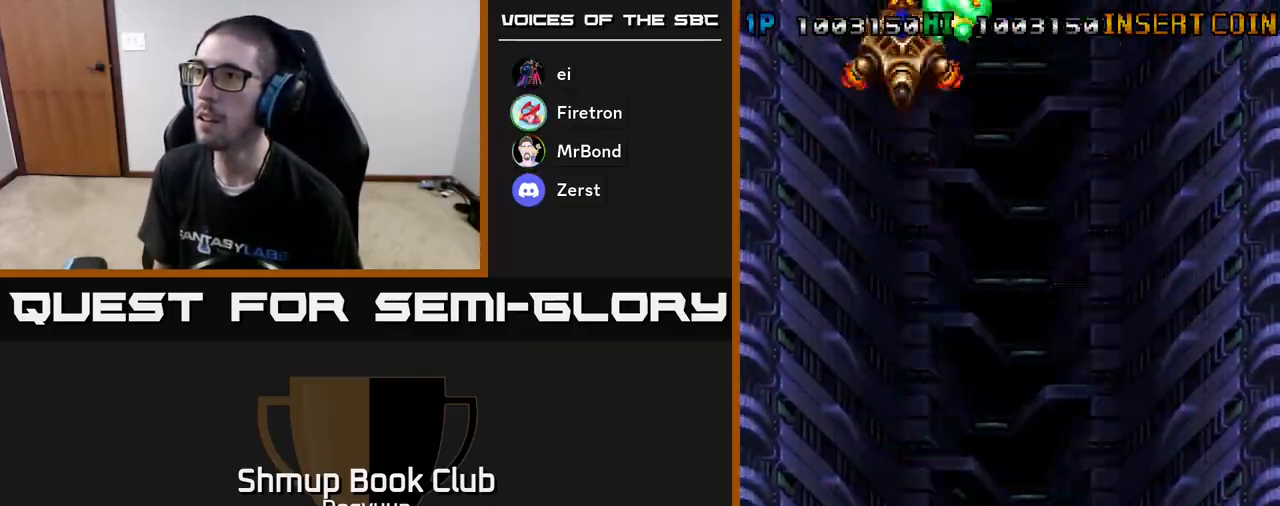
{"buttons": ["A"], "events": [[133, "DPAD_UP", "up"]]}
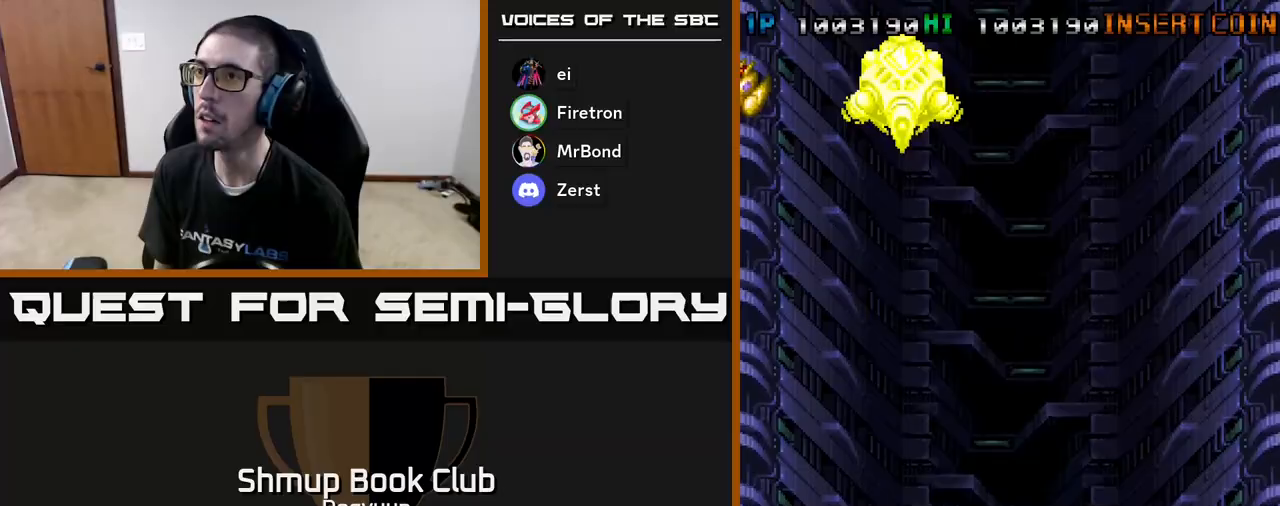
{"buttons": ["A", "DPAD_DOWN", "DPAD_LEFT"], "events": [[67, "DPAD_LEFT", "down"], [500, "DPAD_DOWN", "down"]]}
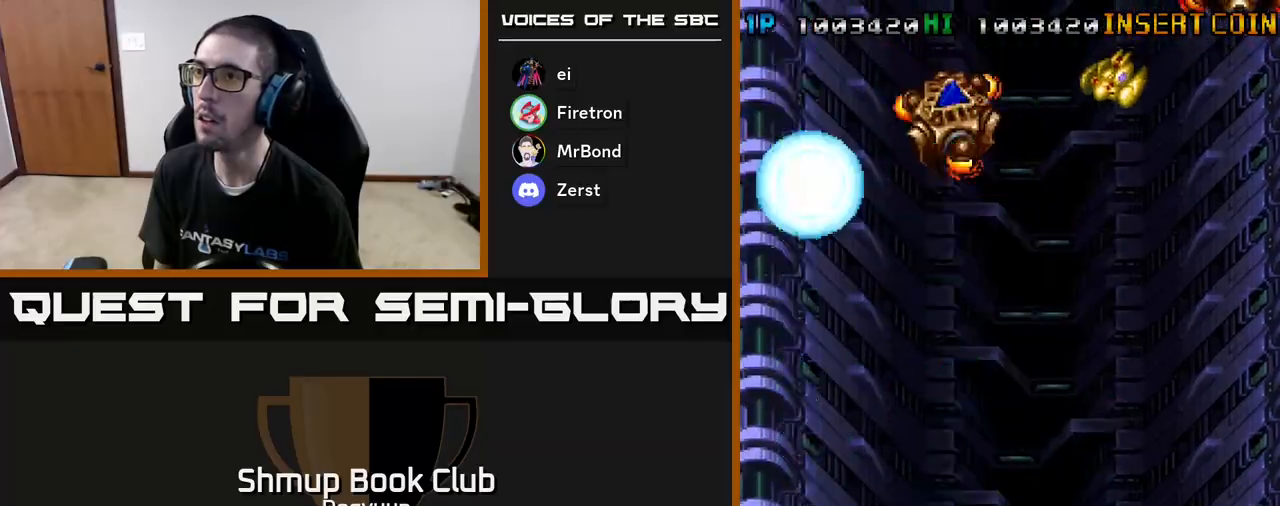
{"buttons": ["A"], "events": [[17, "DPAD_LEFT", "up"], [33, "DPAD_RIGHT", "down"], [100, "DPAD_RIGHT", "up"], [333, "DPAD_DOWN", "up"]]}
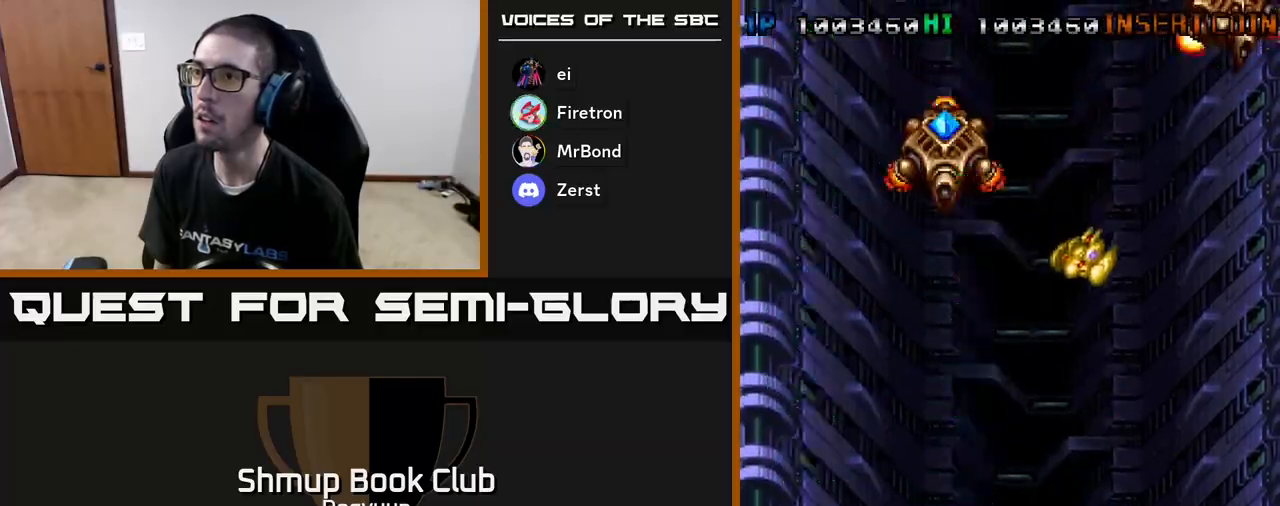
{"buttons": ["A", "DPAD_RIGHT"], "events": [[450, "DPAD_RIGHT", "down"]]}
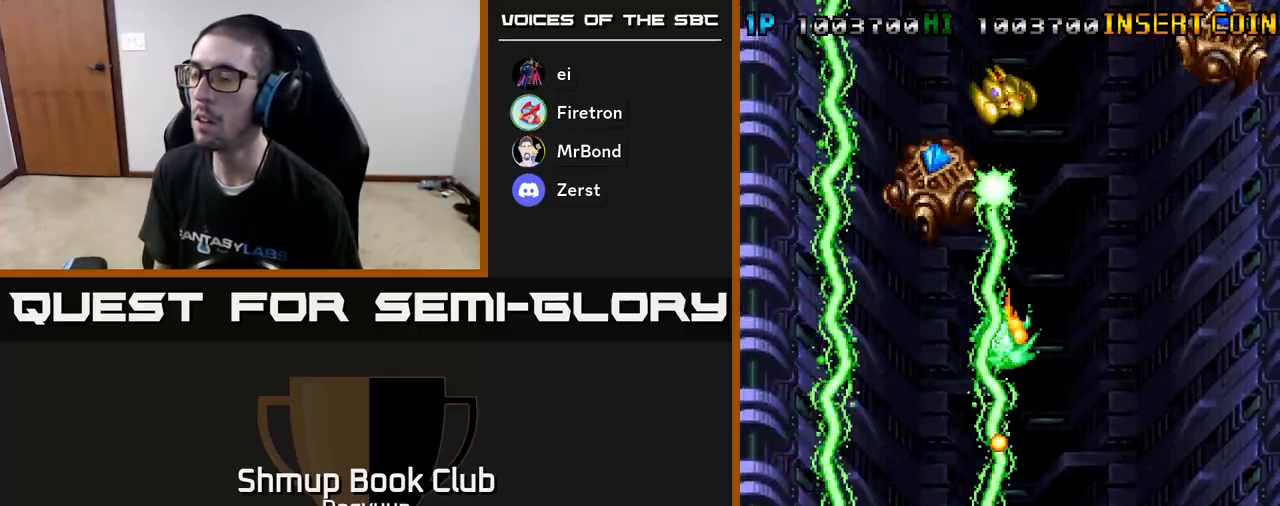
{"buttons": ["A", "DPAD_UP", "DPAD_RIGHT"], "events": [[117, "DPAD_UP", "down"], [183, "DPAD_UP", "up"], [217, "DPAD_DOWN", "down"], [350, "DPAD_DOWN", "up"], [383, "DPAD_UP", "down"]]}
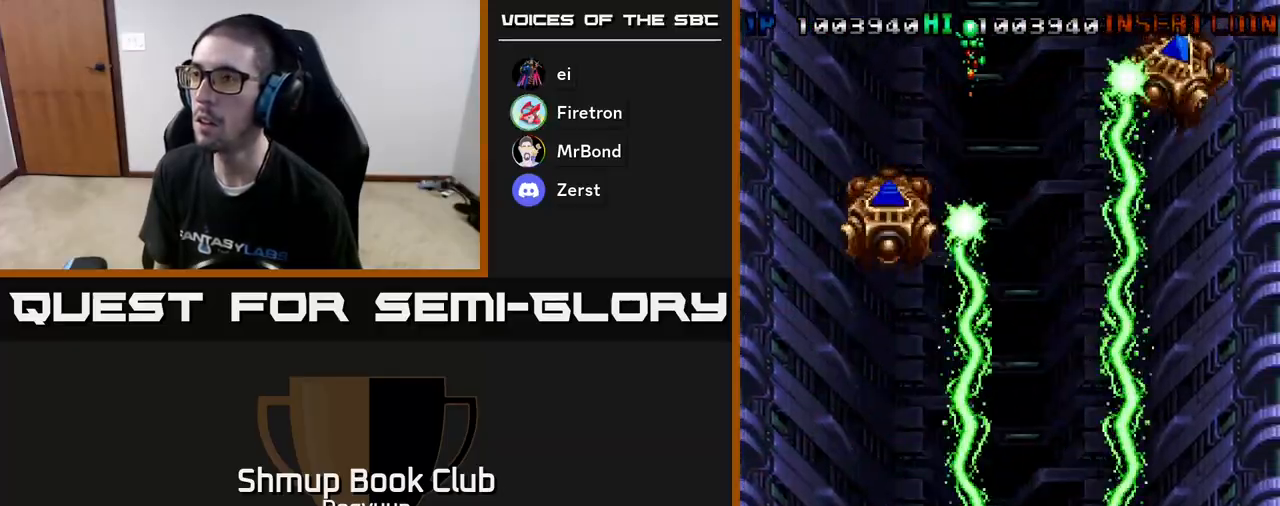
{"buttons": ["A"], "events": [[200, "DPAD_UP", "up"], [250, "DPAD_DOWN", "down"], [267, "DPAD_RIGHT", "up"], [283, "DPAD_DOWN", "up"], [283, "DPAD_LEFT", "down"], [300, "DPAD_DOWN", "down"], [433, "DPAD_LEFT", "up"], [500, "DPAD_DOWN", "up"]]}
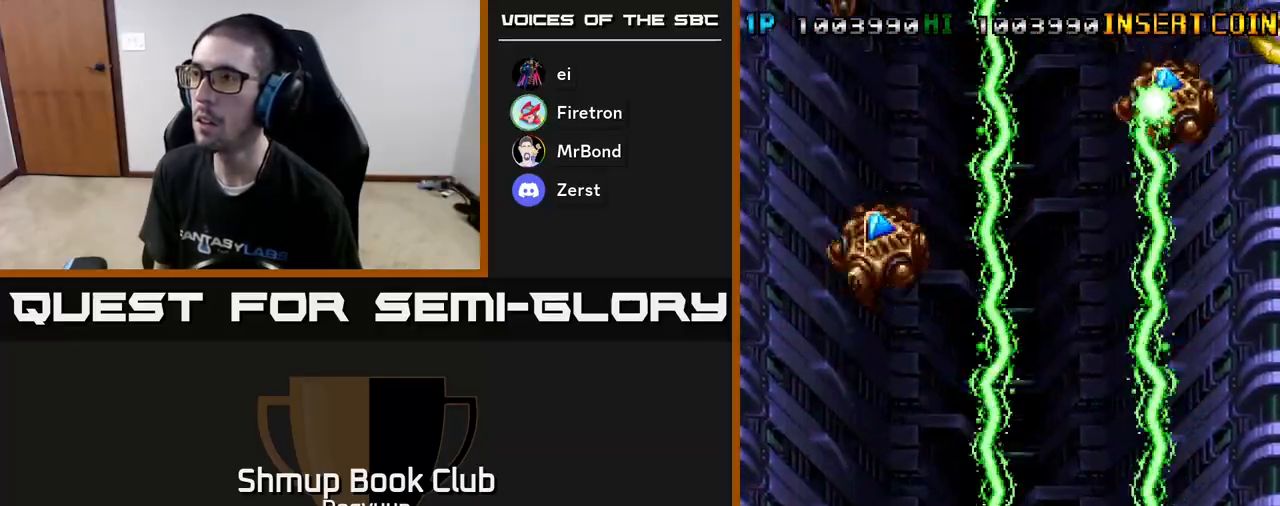
{"buttons": ["A", "DPAD_RIGHT"], "events": [[450, "DPAD_RIGHT", "down"]]}
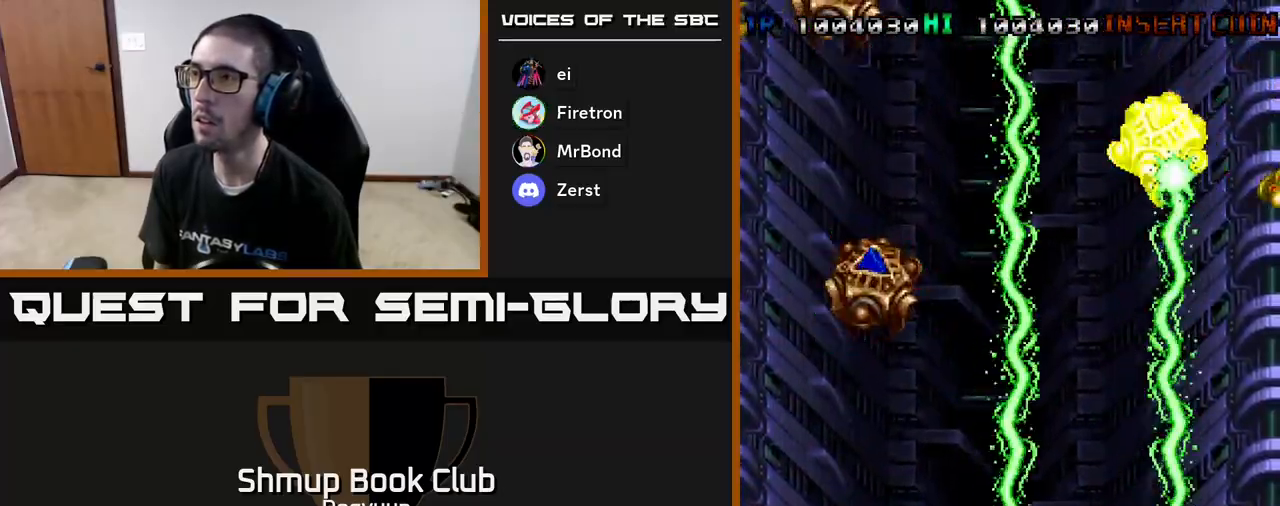
{"buttons": ["A", "DPAD_LEFT"], "events": [[317, "DPAD_DOWN", "down"], [350, "DPAD_RIGHT", "up"], [367, "DPAD_LEFT", "down"], [383, "DPAD_DOWN", "up"]]}
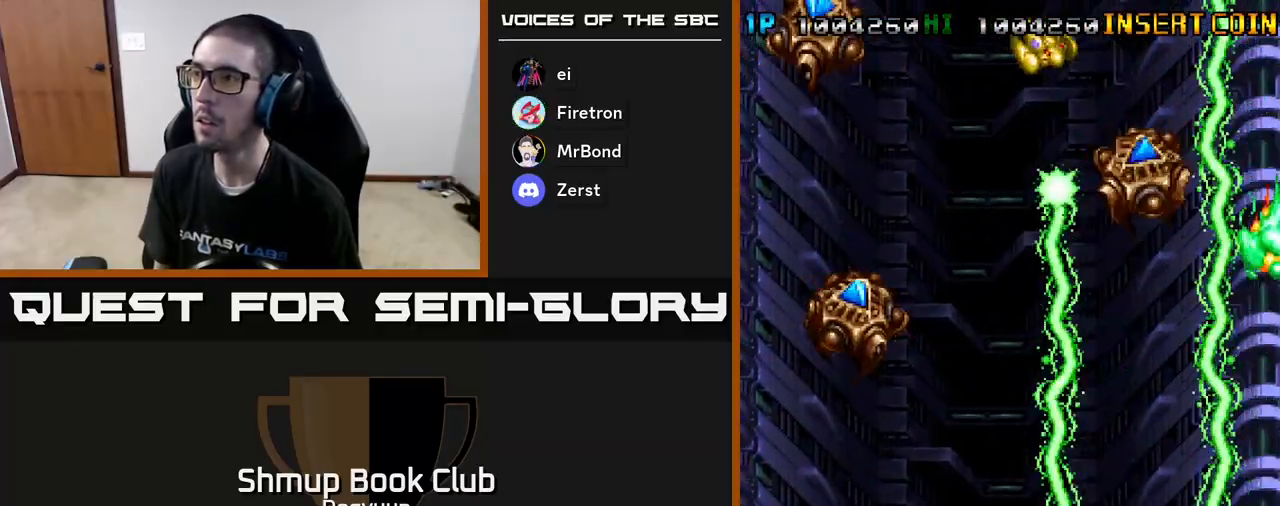
{"buttons": ["A", "DPAD_LEFT"], "events": []}
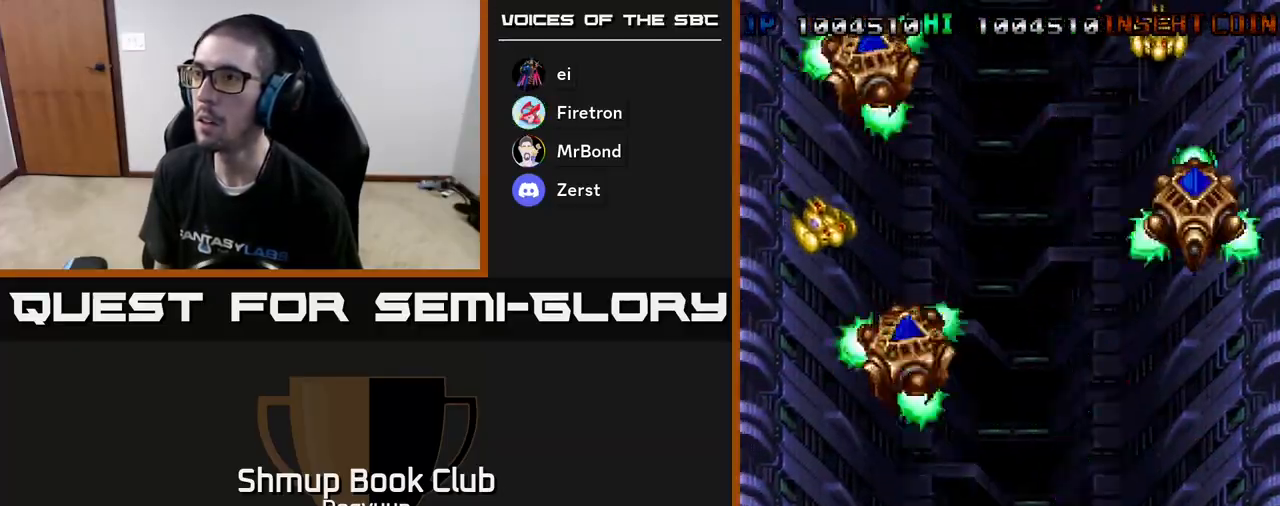
{"buttons": ["A", "DPAD_DOWN", "DPAD_RIGHT"], "events": [[200, "DPAD_UP", "down"], [350, "DPAD_LEFT", "up"], [383, "DPAD_RIGHT", "down"], [433, "DPAD_UP", "up"], [483, "DPAD_DOWN", "down"]]}
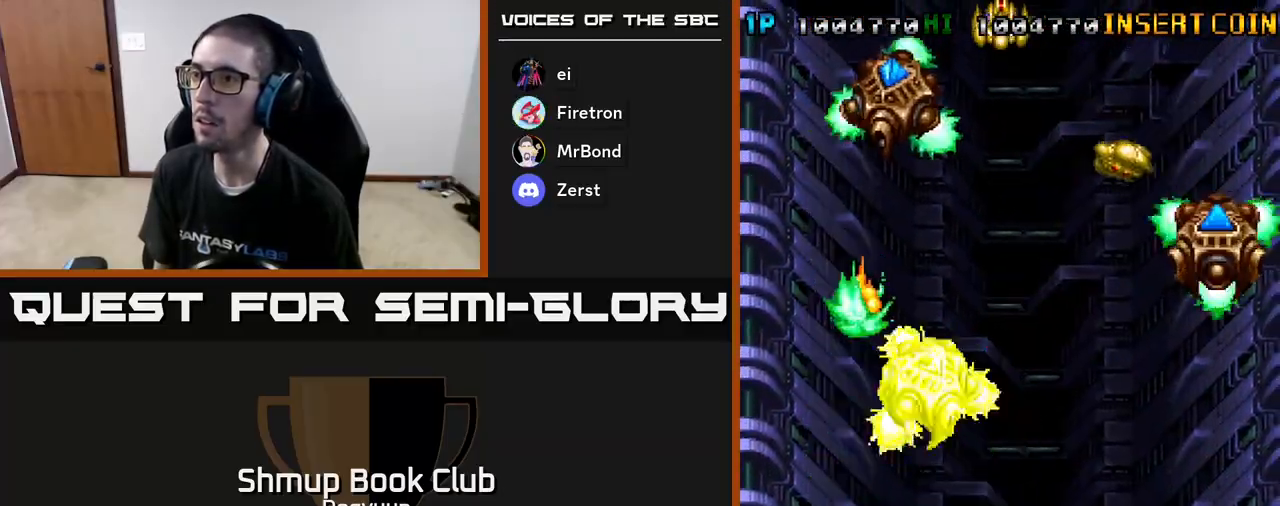
{"buttons": ["A"]}
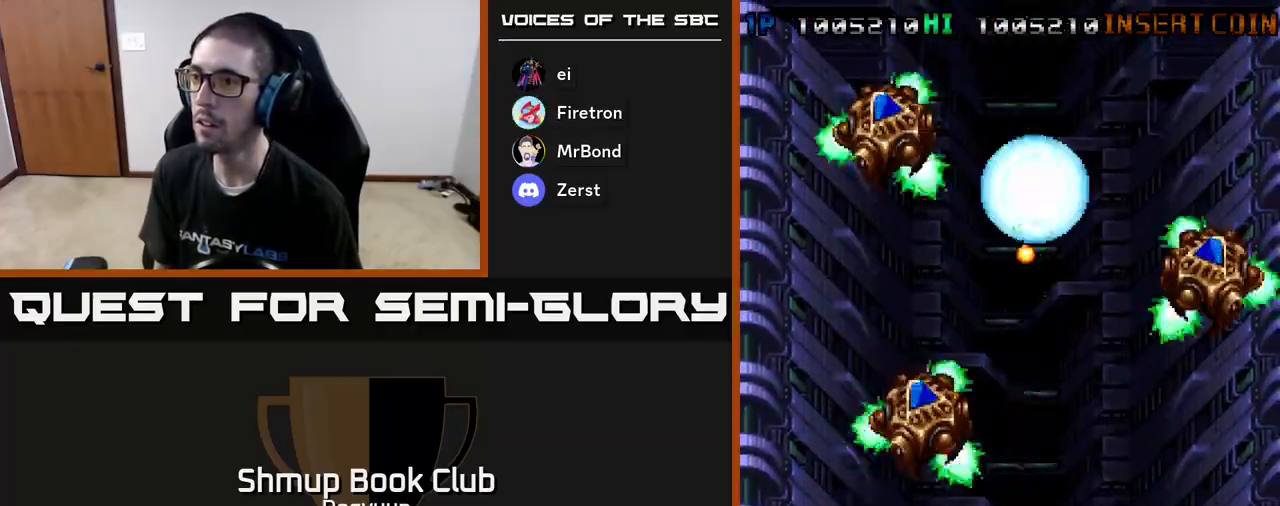
{"buttons": ["A", "DPAD_DOWN"], "events": [[467, "DPAD_DOWN", "down"]]}
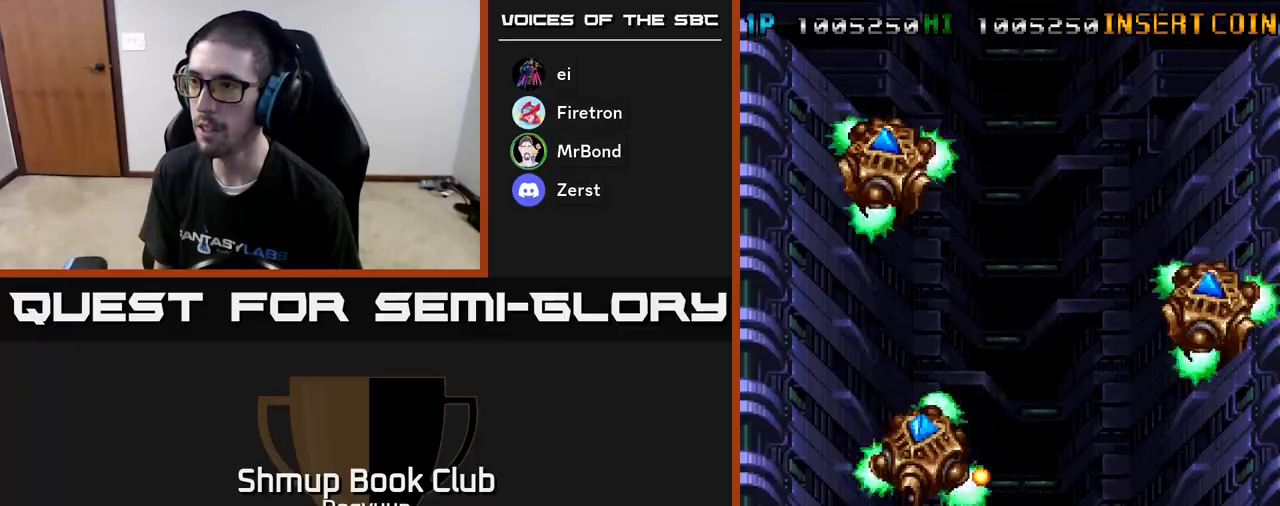
{"buttons": ["A", "DPAD_LEFT"], "events": [[67, "DPAD_RIGHT", "down"], [167, "DPAD_DOWN", "up"], [350, "DPAD_UP", "down"], [433, "DPAD_RIGHT", "up"], [467, "DPAD_LEFT", "down"], [467, "DPAD_UP", "up"]]}
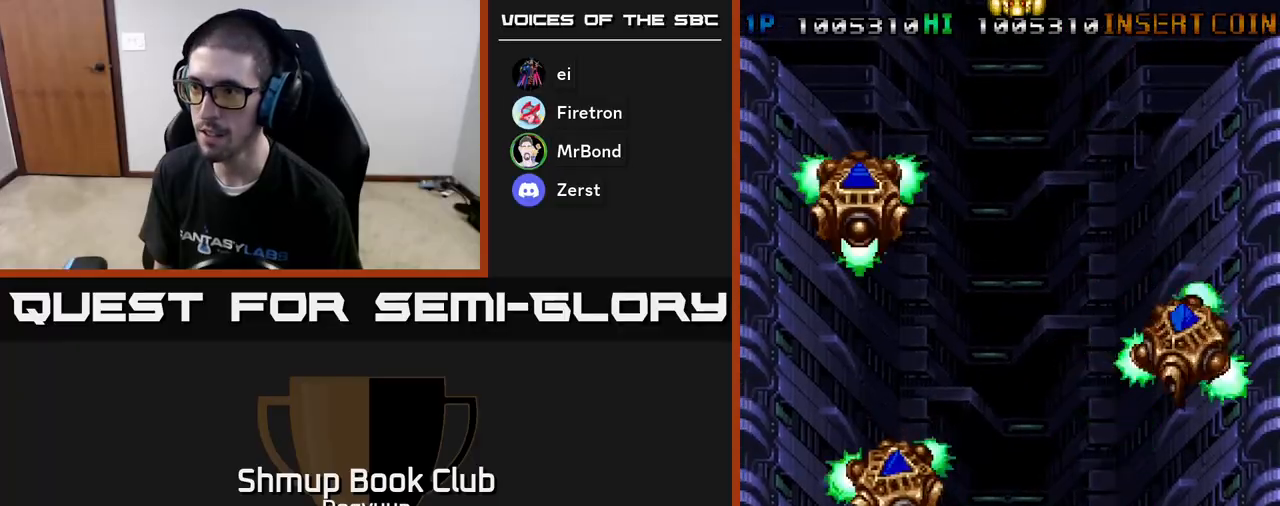
{"buttons": ["A", "DPAD_UP", "DPAD_RIGHT"], "events": [[83, "DPAD_DOWN", "down"], [117, "DPAD_LEFT", "up"], [133, "DPAD_RIGHT", "down"], [400, "DPAD_DOWN", "up"], [433, "DPAD_UP", "down"]]}
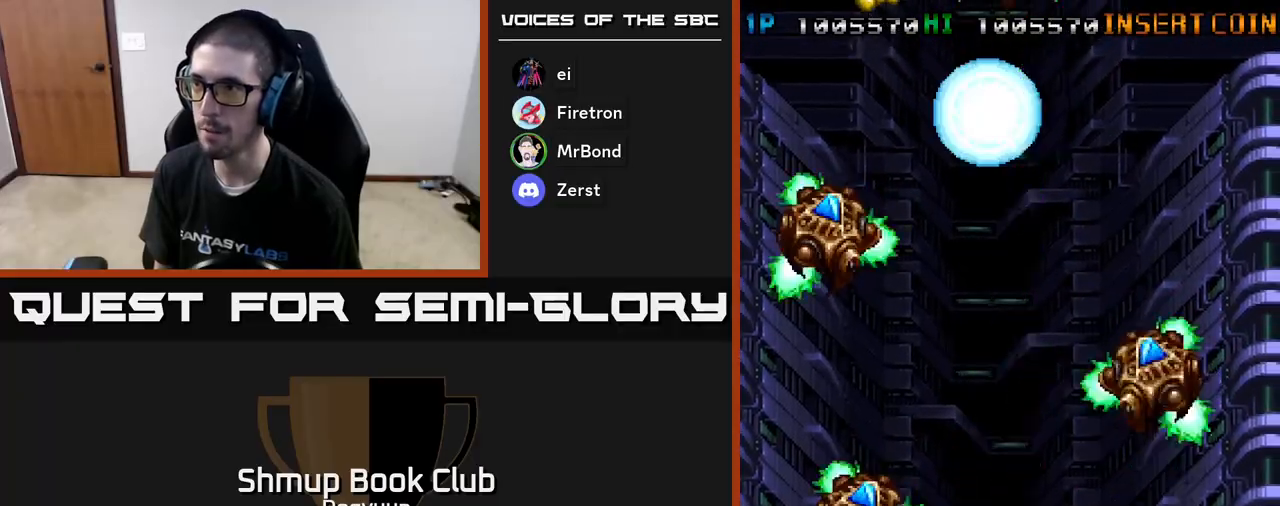
{"buttons": ["A", "DPAD_LEFT"], "events": [[33, "DPAD_RIGHT", "up"], [67, "DPAD_LEFT", "down"], [100, "DPAD_UP", "up"], [217, "DPAD_DOWN", "down"], [217, "DPAD_LEFT", "up"], [233, "DPAD_RIGHT", "down"], [367, "DPAD_RIGHT", "up"], [483, "DPAD_DOWN", "up"], [483, "DPAD_LEFT", "down"]]}
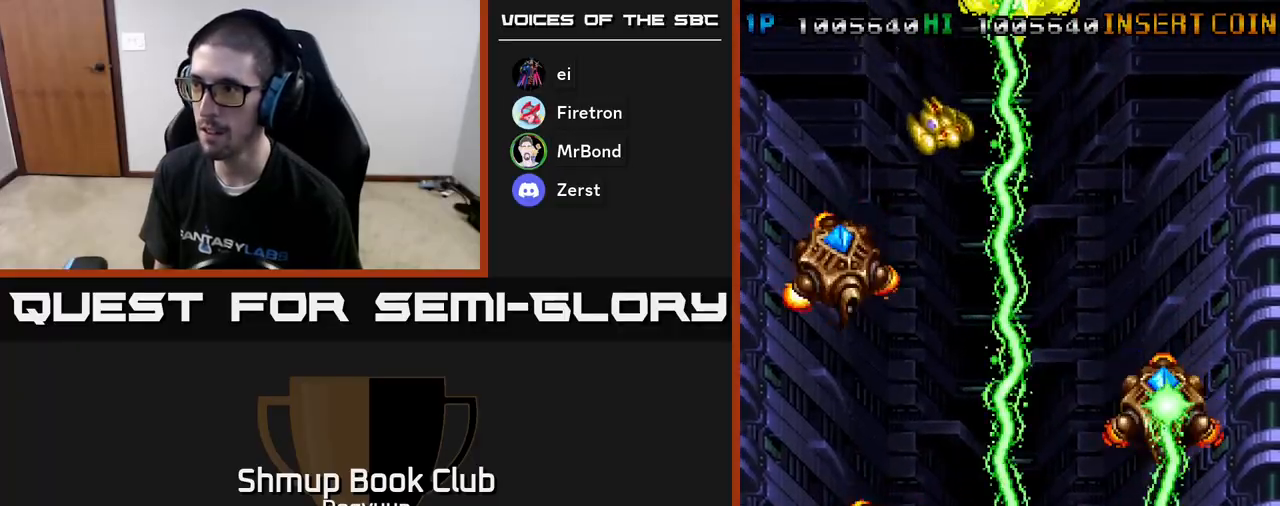
{"buttons": ["A"], "events": [[50, "DPAD_LEFT", "up"], [383, "DPAD_LEFT", "down"], [450, "DPAD_LEFT", "up"]]}
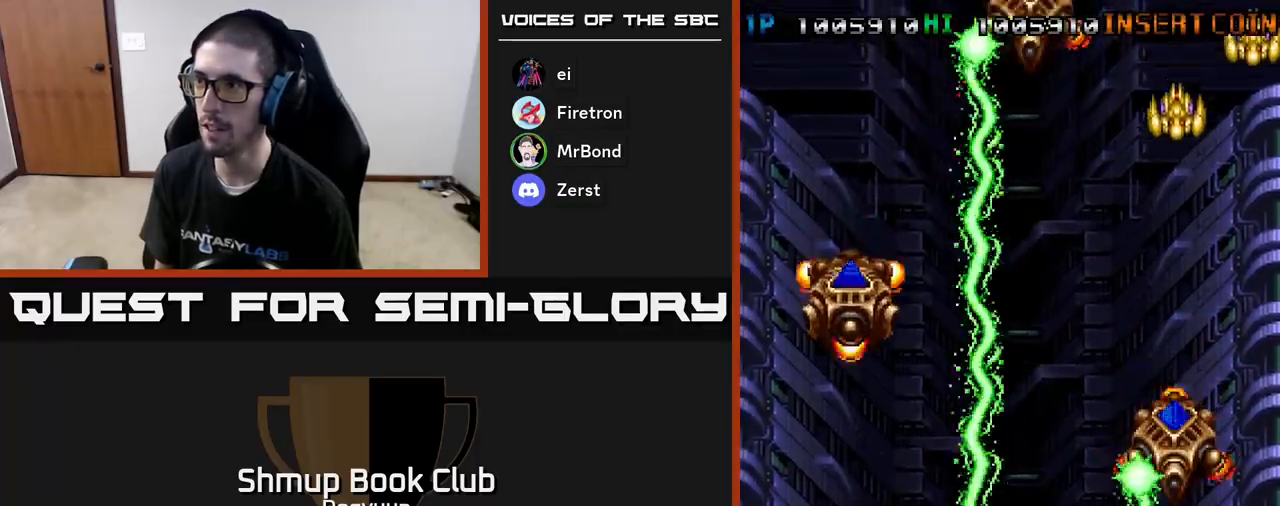
{"buttons": ["A", "DPAD_RIGHT"], "events": [[250, "DPAD_RIGHT", "down"]]}
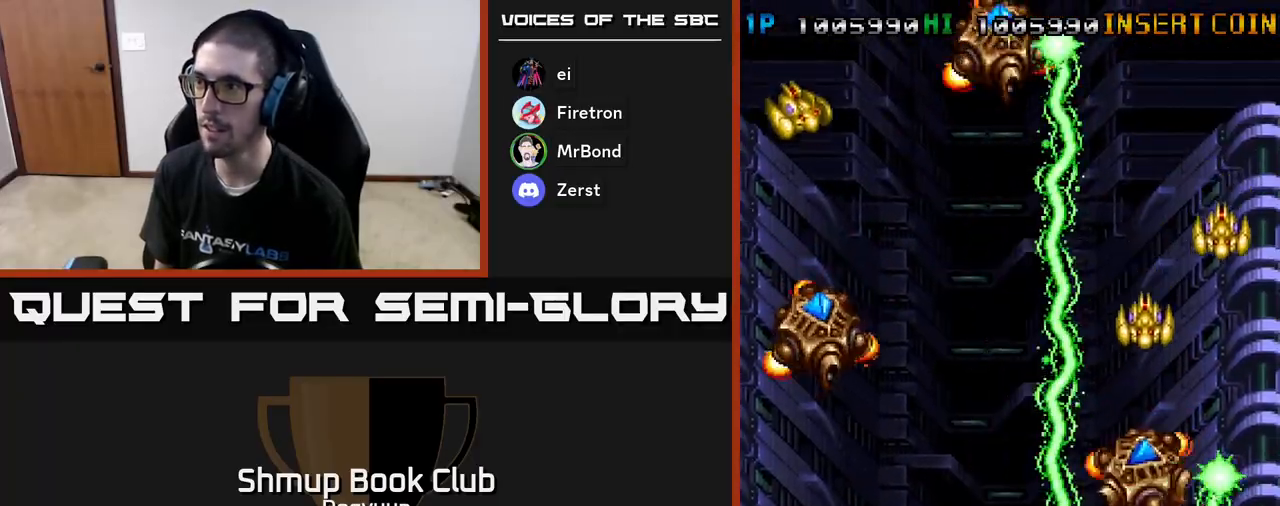
{"buttons": ["A", "DPAD_LEFT"], "events": [[183, "DPAD_DOWN", "down"], [217, "DPAD_RIGHT", "up"], [233, "DPAD_DOWN", "up"], [233, "DPAD_LEFT", "down"]]}
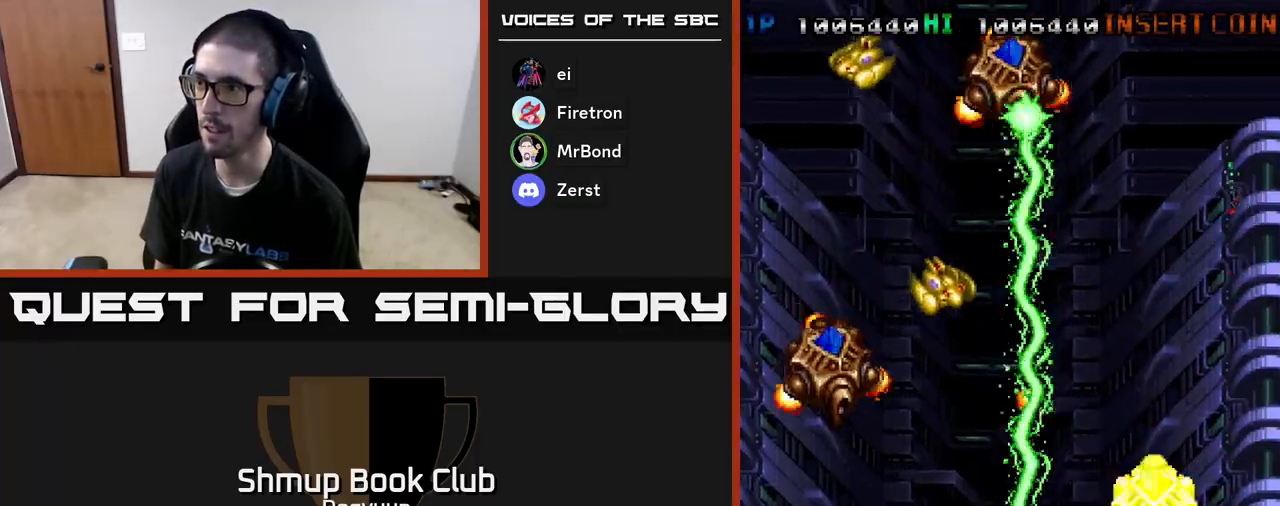
{"buttons": ["A", "DPAD_UP", "DPAD_LEFT"], "events": [[33, "DPAD_UP", "down"]]}
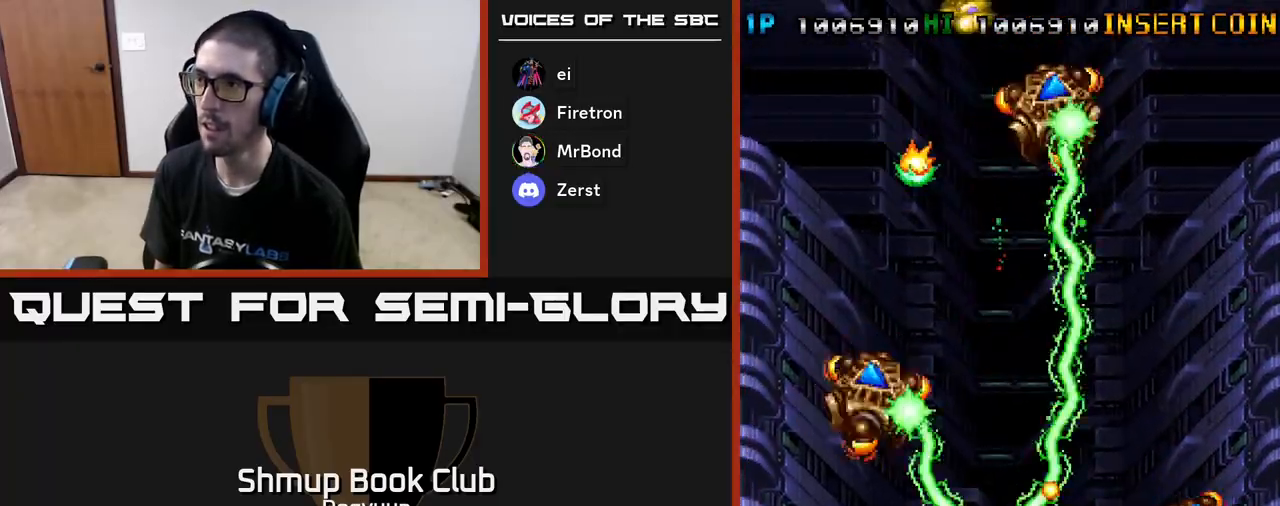
{"buttons": ["A", "DPAD_DOWN", "DPAD_RIGHT"]}